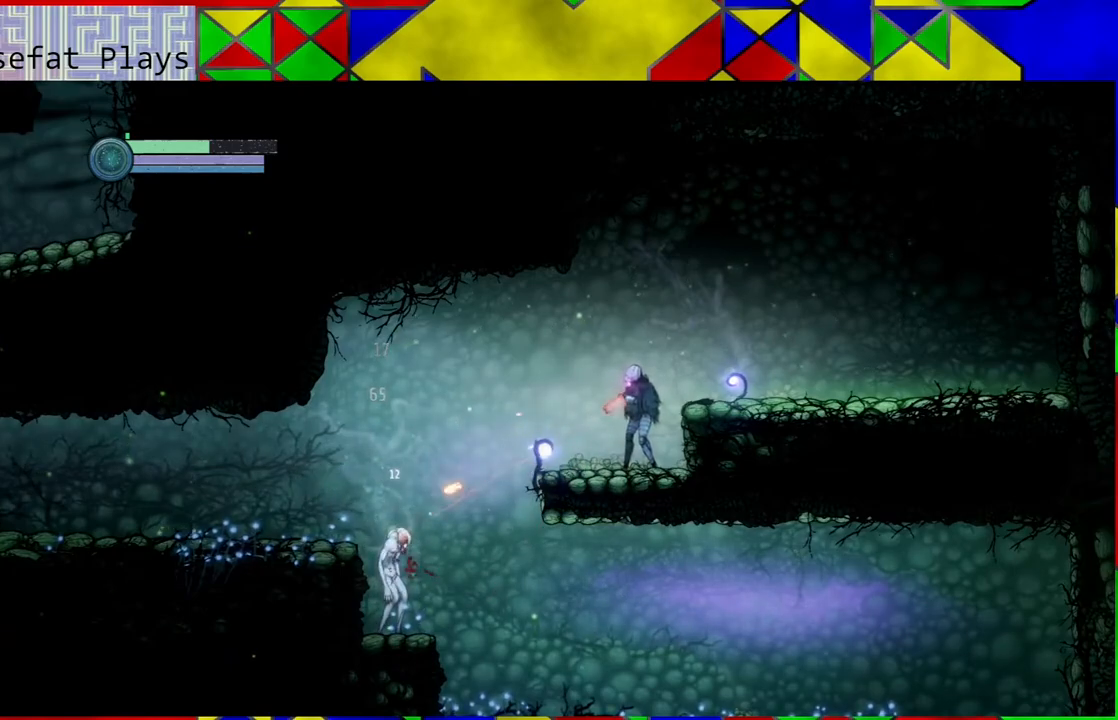
Gameplay with a controller (Nintendo layout); each line is a JSON object with the inputs held at the frame after it. "events" lists button and stick changes between this image and that frame as [ms after this image, input, new state], when the widget could be followed in between. Not read: HOME L3 R3.
{"buttons": [], "left_stick": "left", "right_stick": "center", "events": [[150, "left_stick", "left"], [283, "B", "down"], [350, "B", "up"]]}
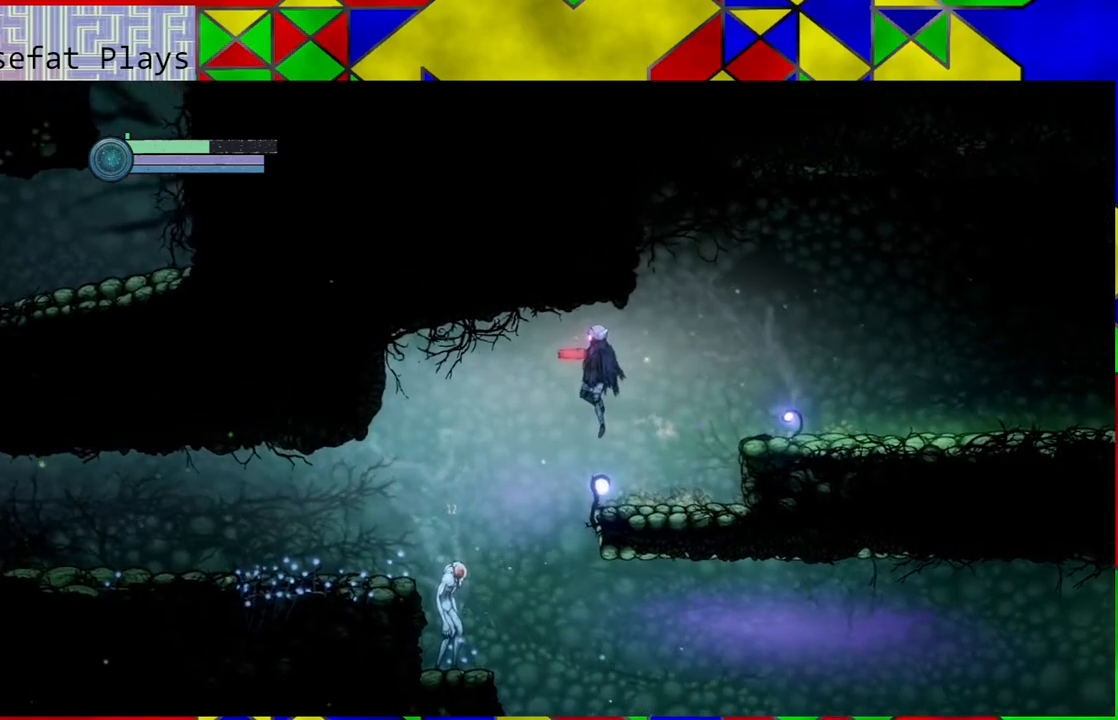
{"buttons": ["A"], "left_stick": "center", "right_stick": "center", "events": [[283, "A", "down"], [283, "left_stick", "center"], [383, "A", "up"], [467, "A", "down"]]}
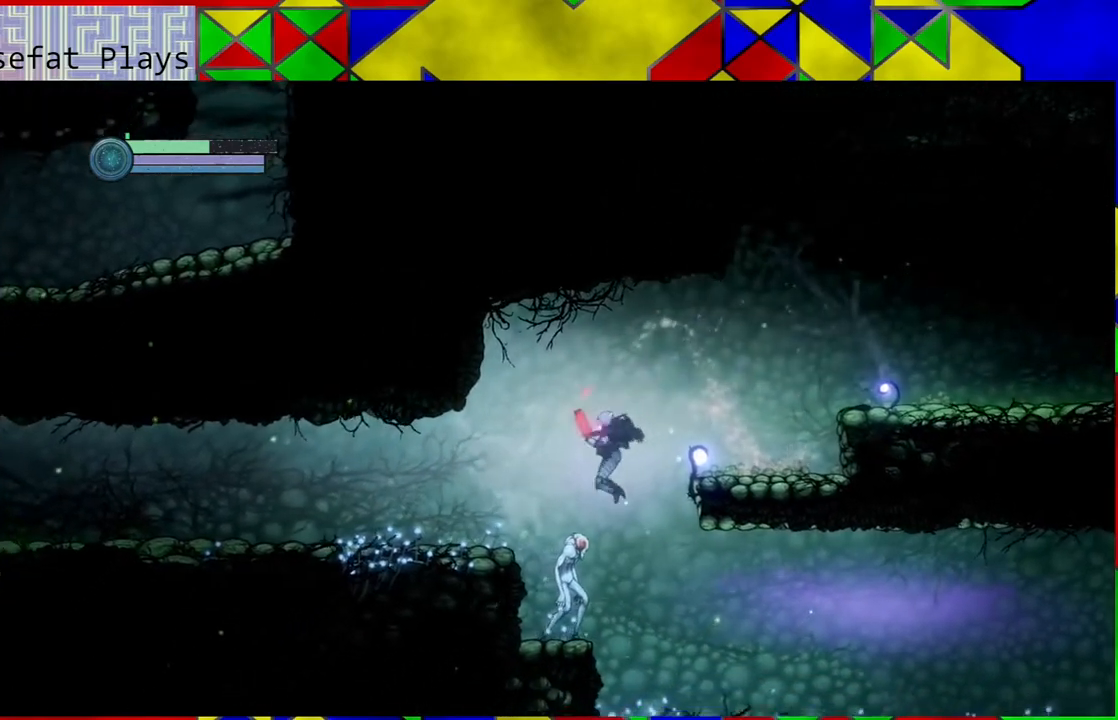
{"buttons": [], "left_stick": "right", "right_stick": "center", "events": [[50, "A", "up"], [100, "A", "down"], [200, "A", "up"], [233, "A", "down"], [350, "A", "up"], [483, "left_stick", "right"]]}
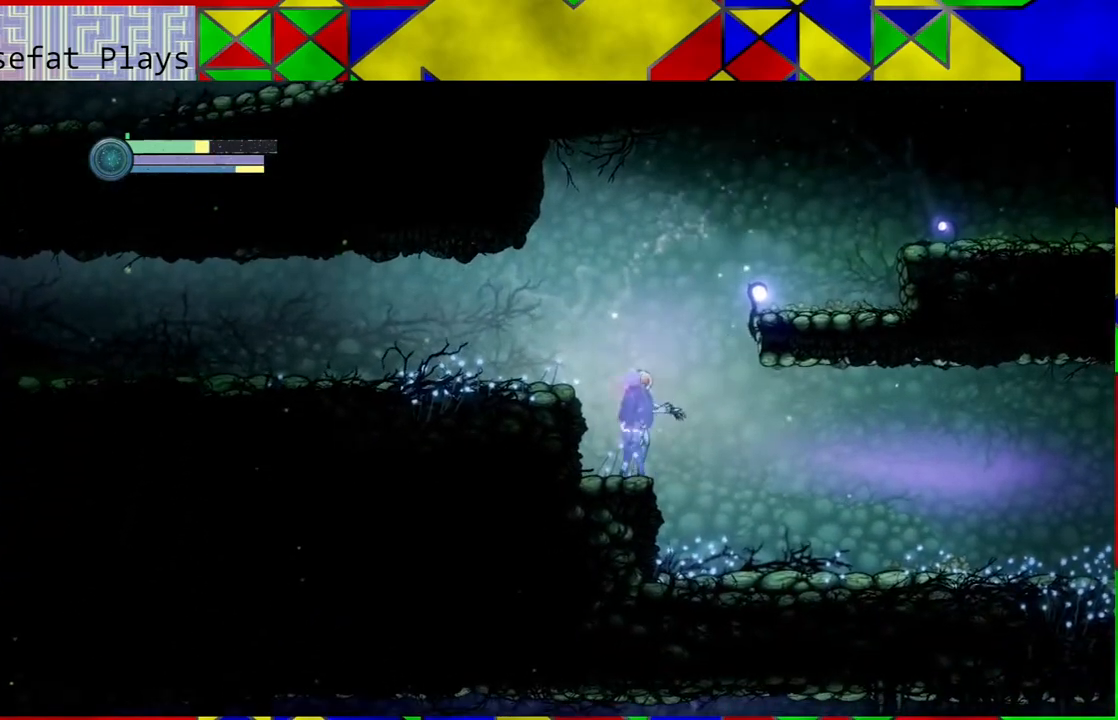
{"buttons": [], "left_stick": "right", "right_stick": "center", "events": []}
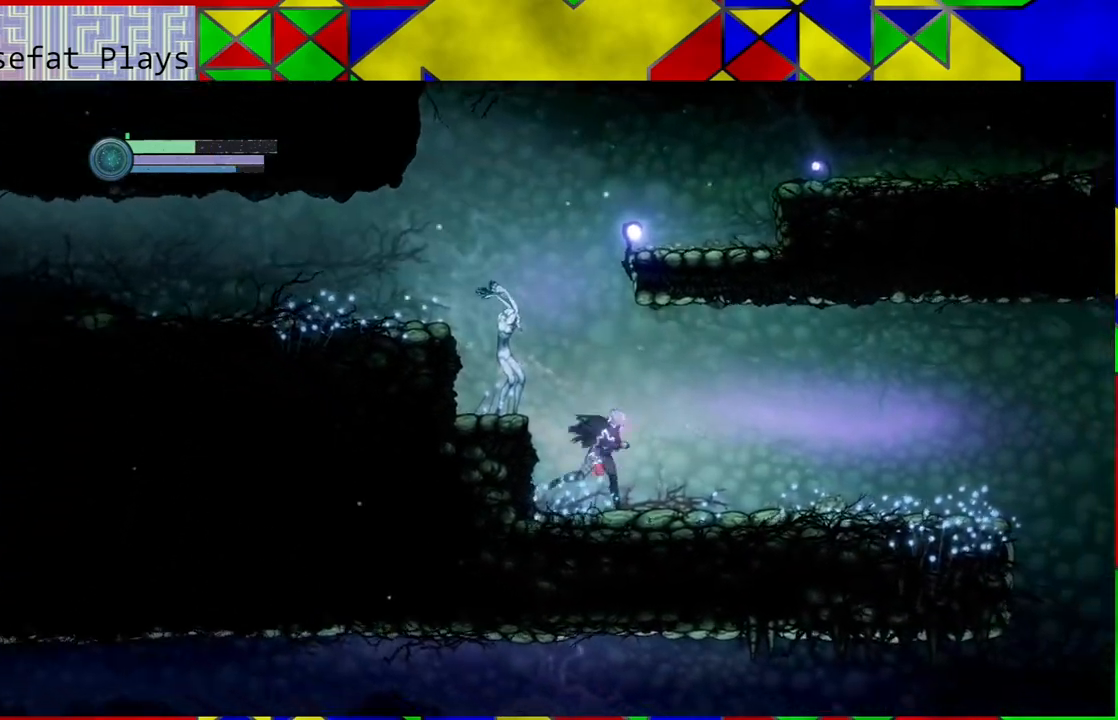
{"buttons": [], "left_stick": "center", "right_stick": "center", "events": [[333, "left_stick", "center"]]}
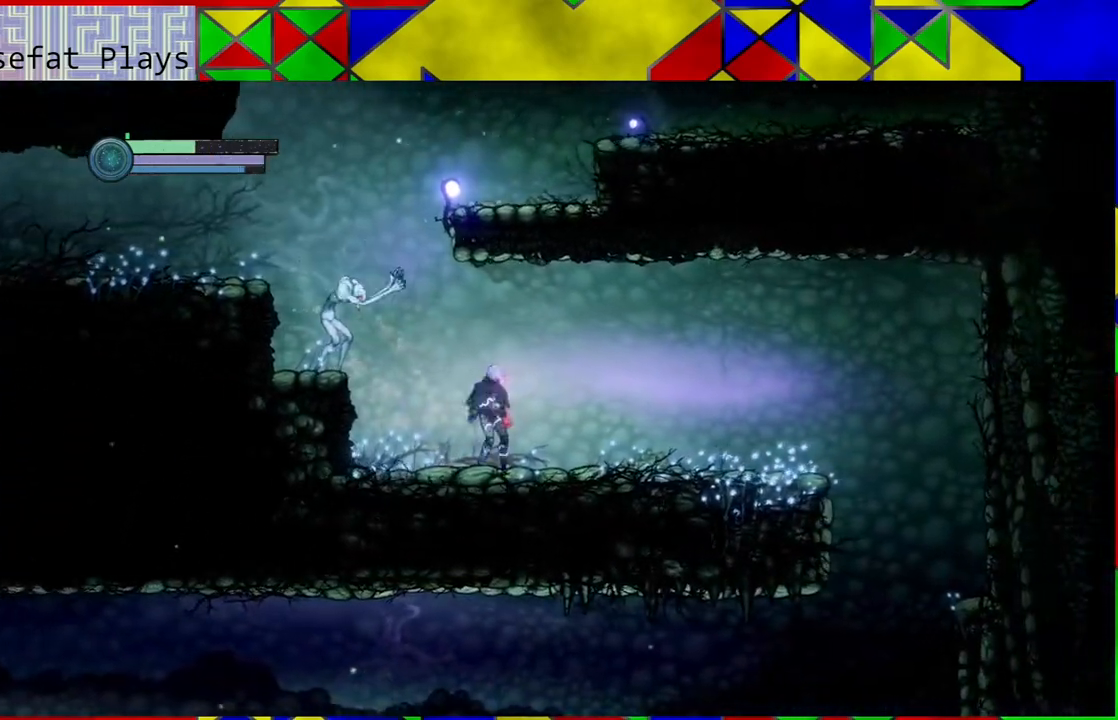
{"buttons": [], "left_stick": "left", "right_stick": "center", "events": [[133, "left_stick", "left"]]}
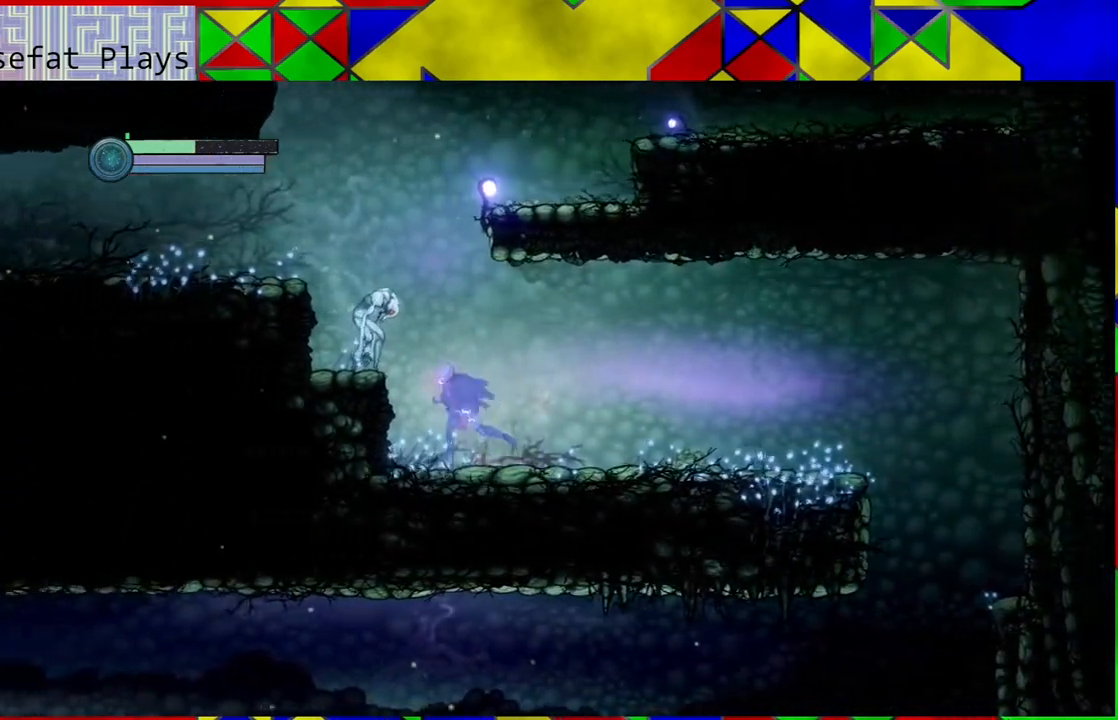
{"buttons": ["A"], "left_stick": "center", "right_stick": "center", "events": [[117, "left_stick", "center"], [133, "B", "down"], [183, "A", "down"], [250, "B", "up"], [283, "A", "up"], [433, "A", "down"]]}
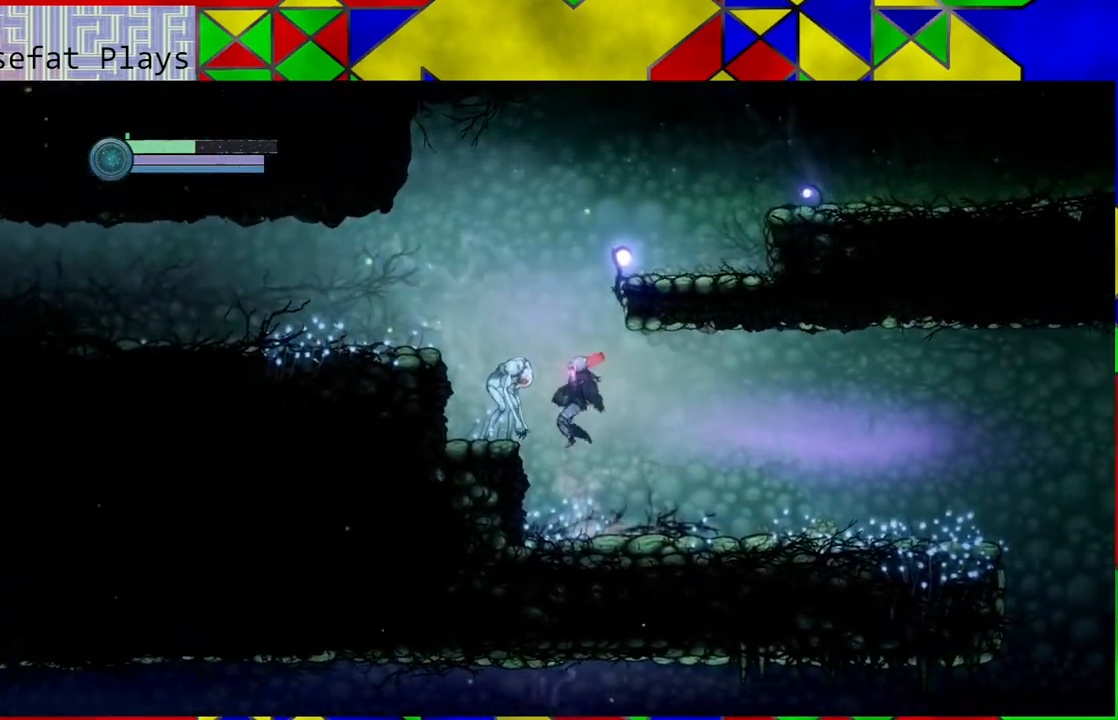
{"buttons": [], "left_stick": "left", "right_stick": "center", "events": [[17, "A", "up"], [233, "left_stick", "left"]]}
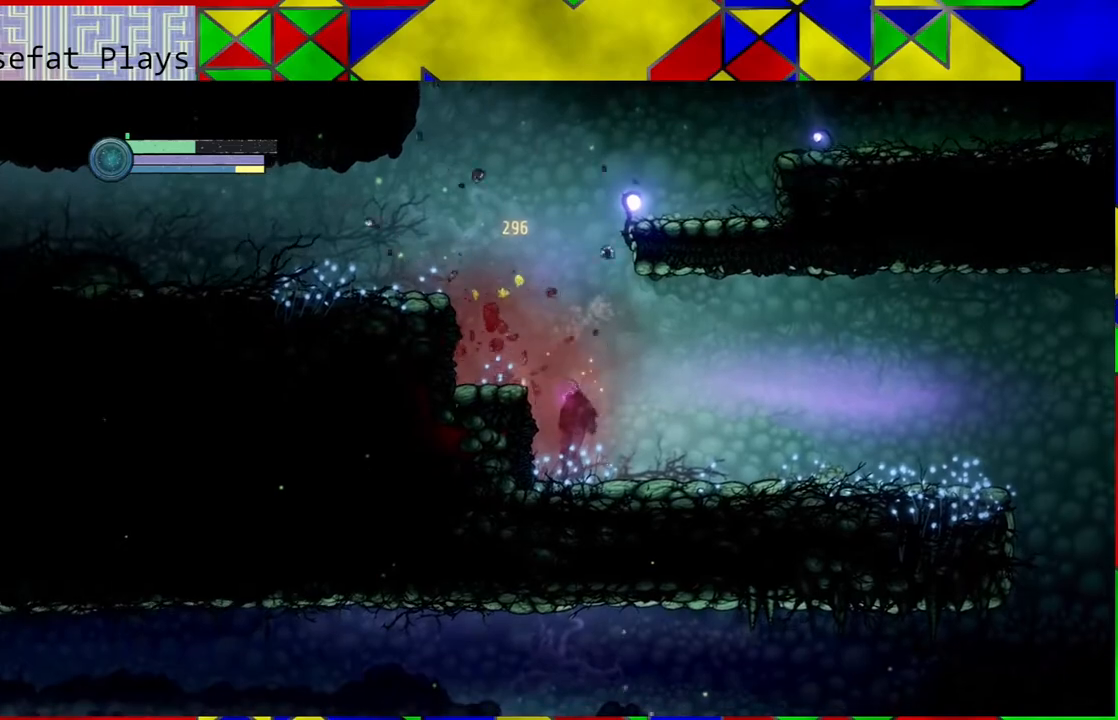
{"buttons": [], "left_stick": "left", "right_stick": "center", "events": [[250, "B", "down"], [417, "B", "up"]]}
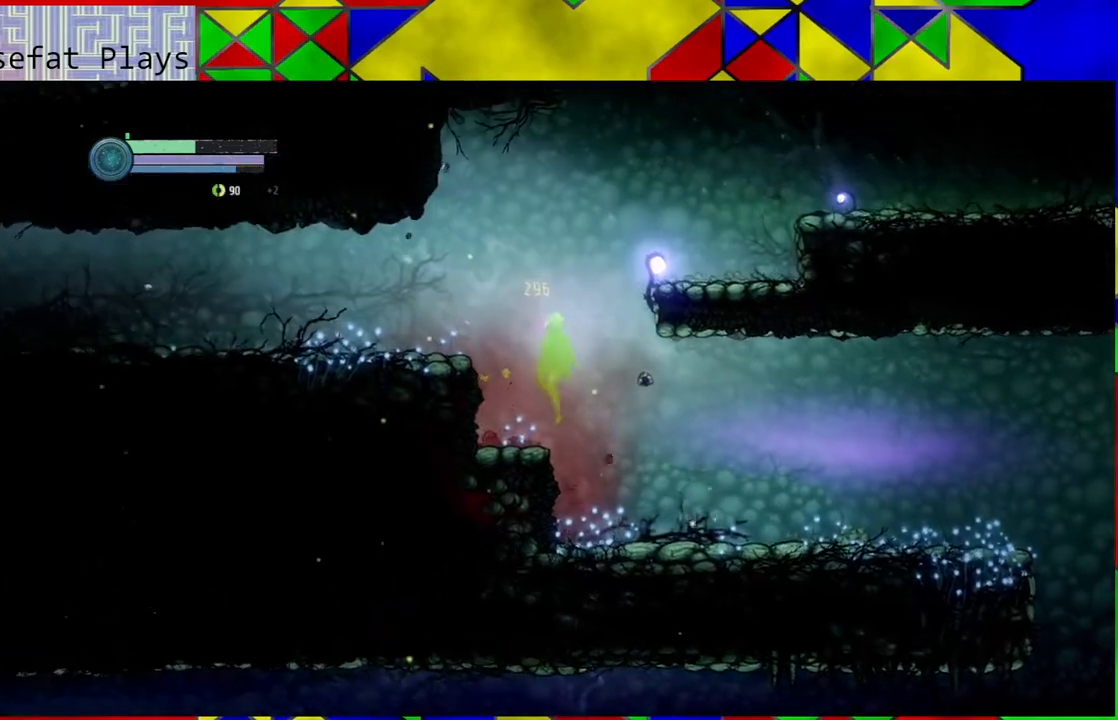
{"buttons": ["B"], "left_stick": "left", "right_stick": "center", "events": [[433, "B", "down"]]}
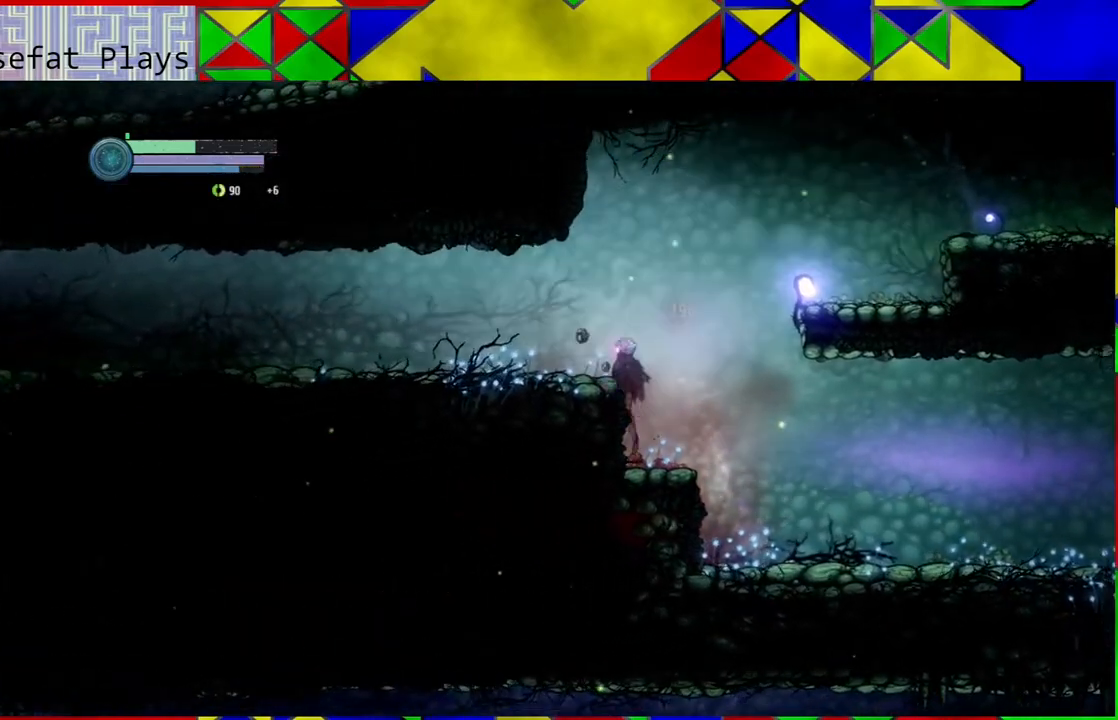
{"buttons": [], "left_stick": "left", "right_stick": "center", "events": [[83, "B", "up"]]}
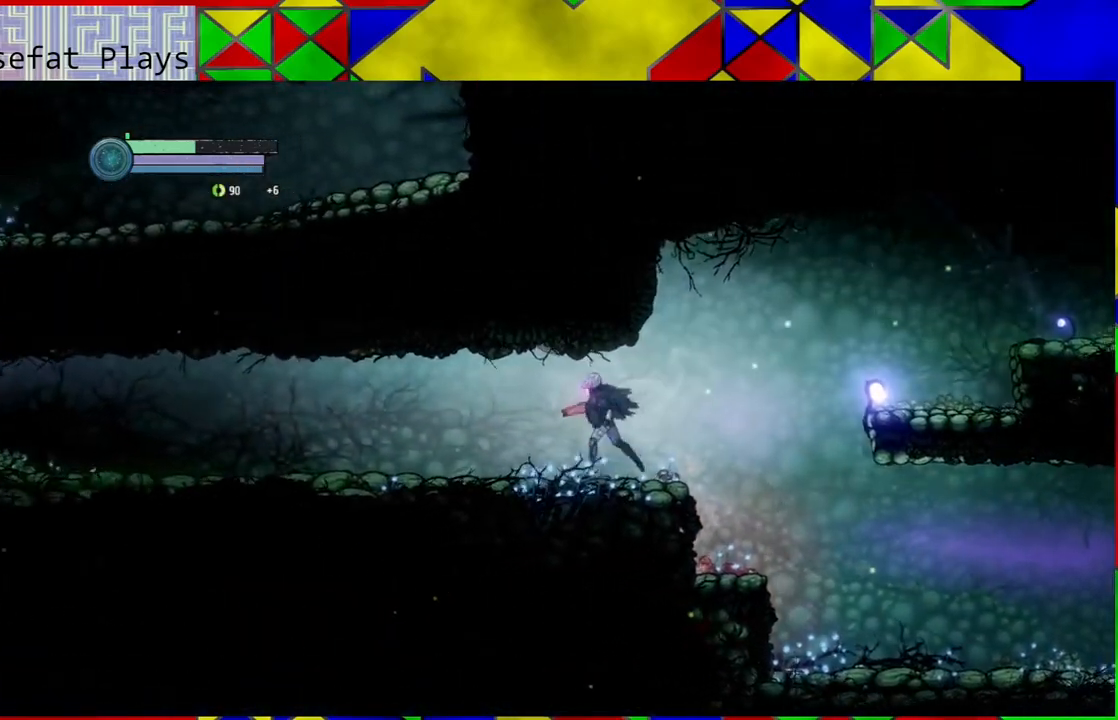
{"buttons": [], "left_stick": "left", "right_stick": "center", "events": []}
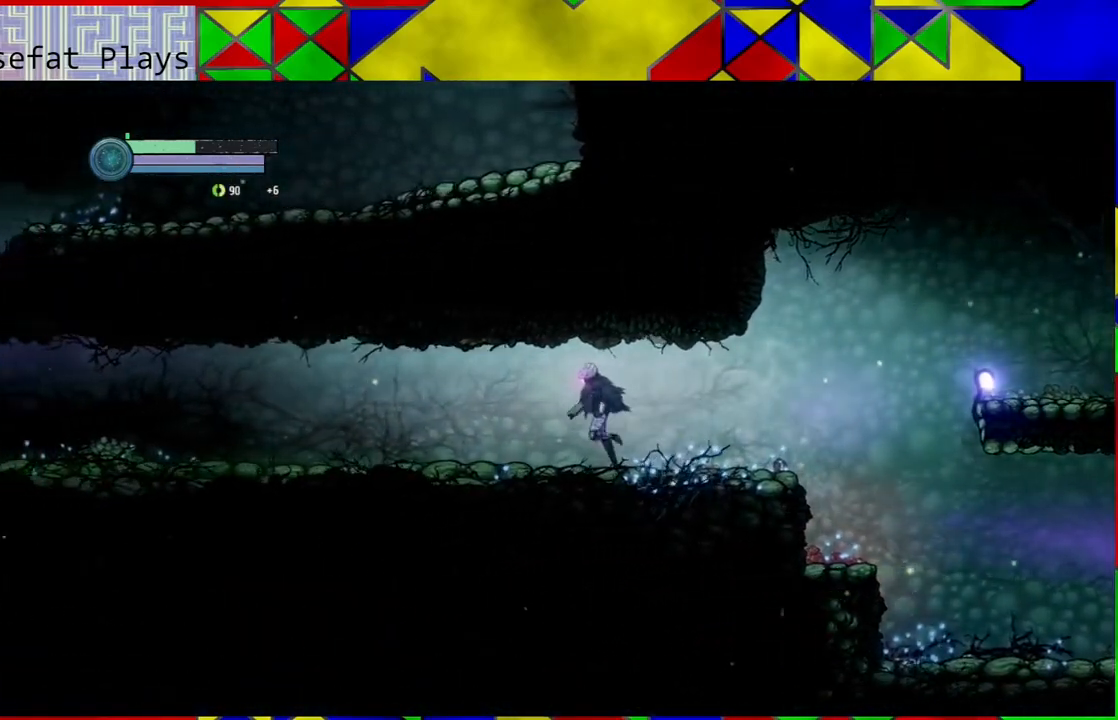
{"buttons": [], "left_stick": "left", "right_stick": "center", "events": []}
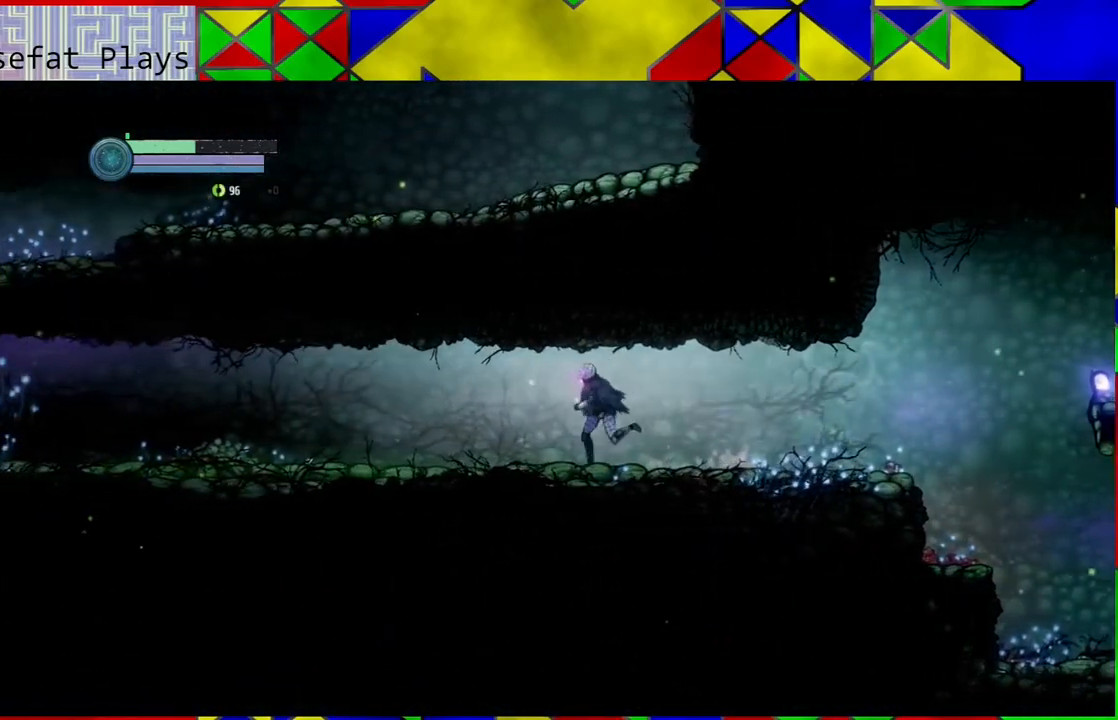
{"buttons": [], "left_stick": "left", "right_stick": "center", "events": []}
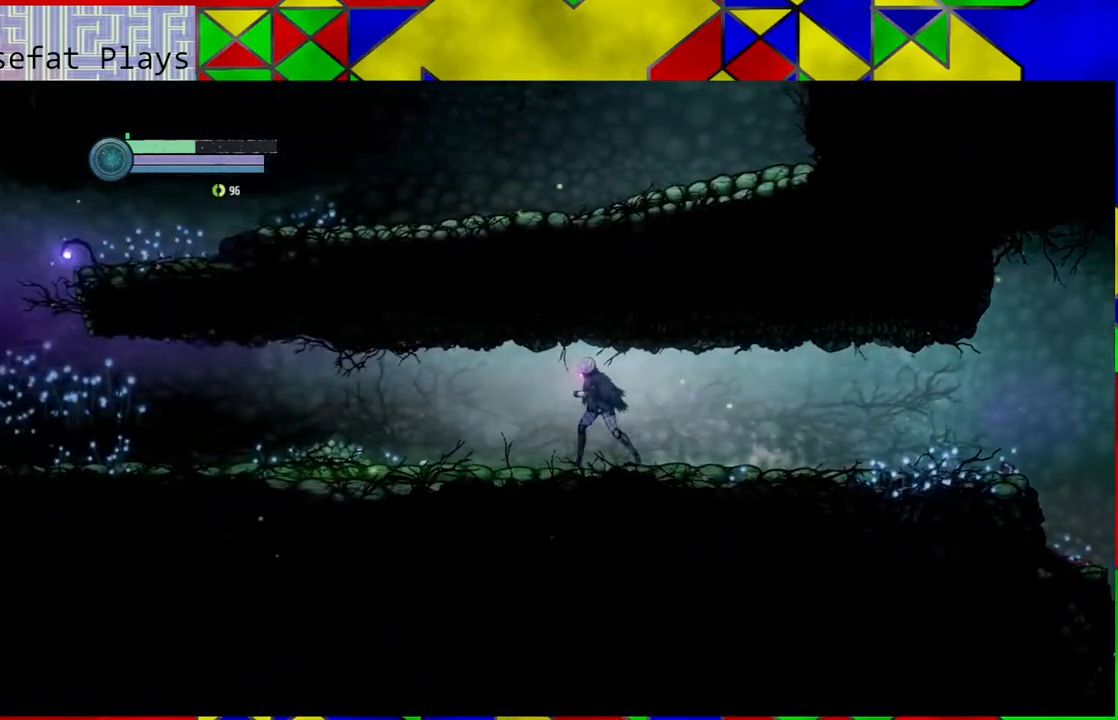
{"buttons": [], "left_stick": "left", "right_stick": "center", "events": []}
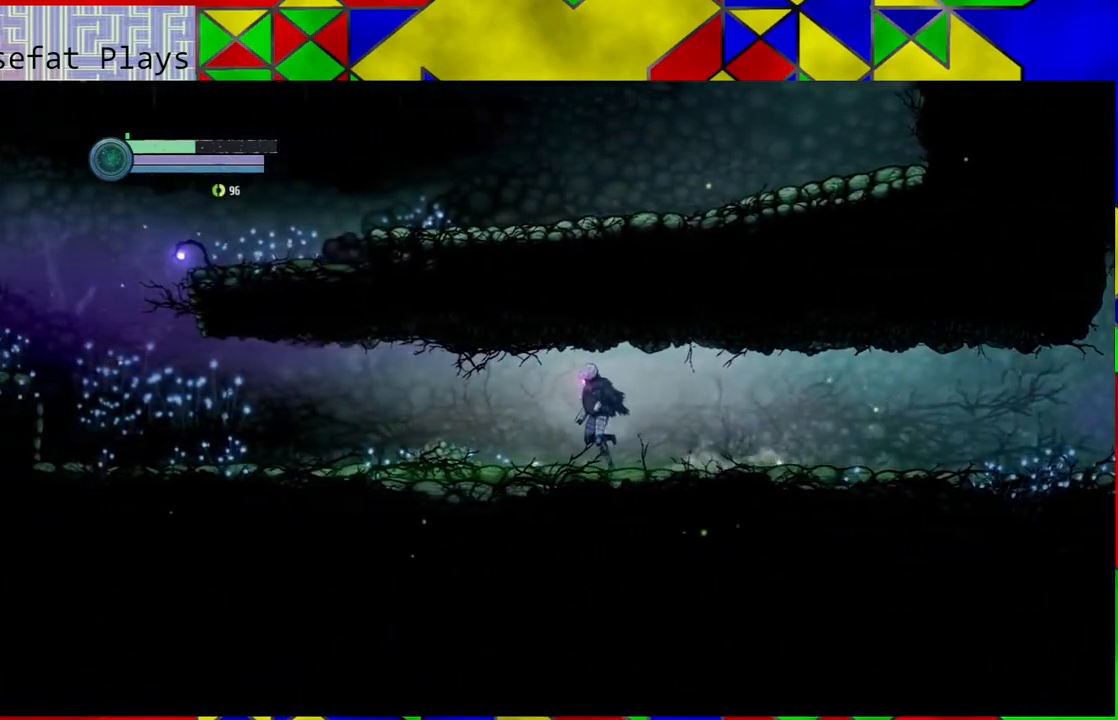
{"buttons": [], "left_stick": "left", "right_stick": "center", "events": []}
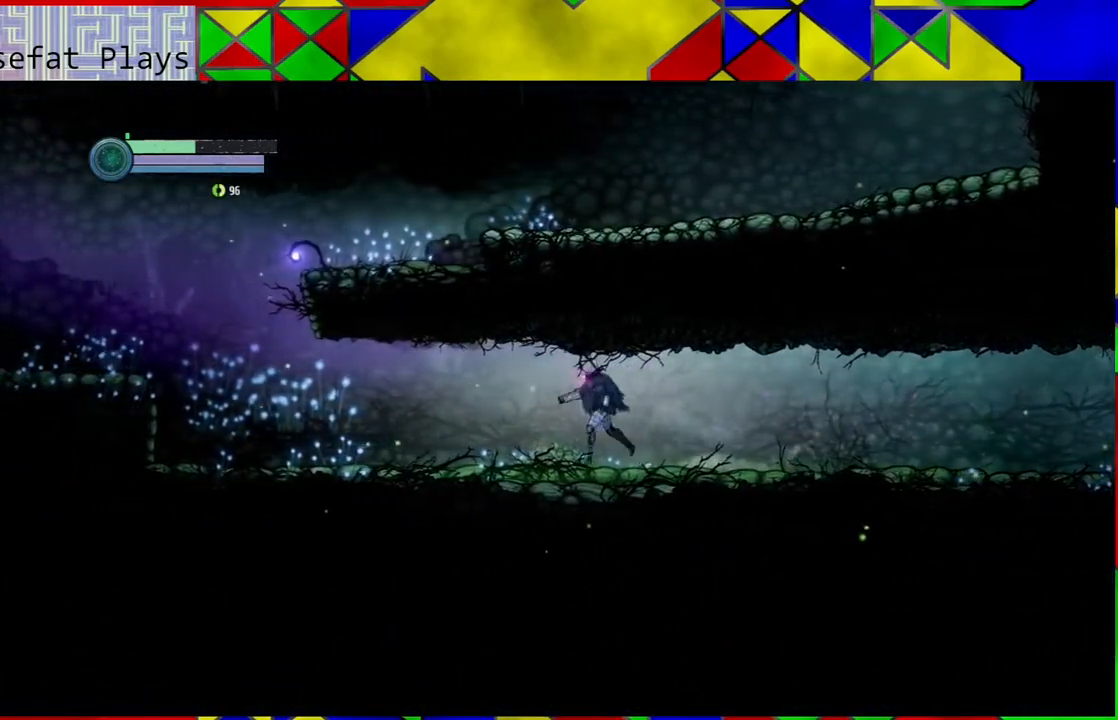
{"buttons": [], "left_stick": "left", "right_stick": "center", "events": []}
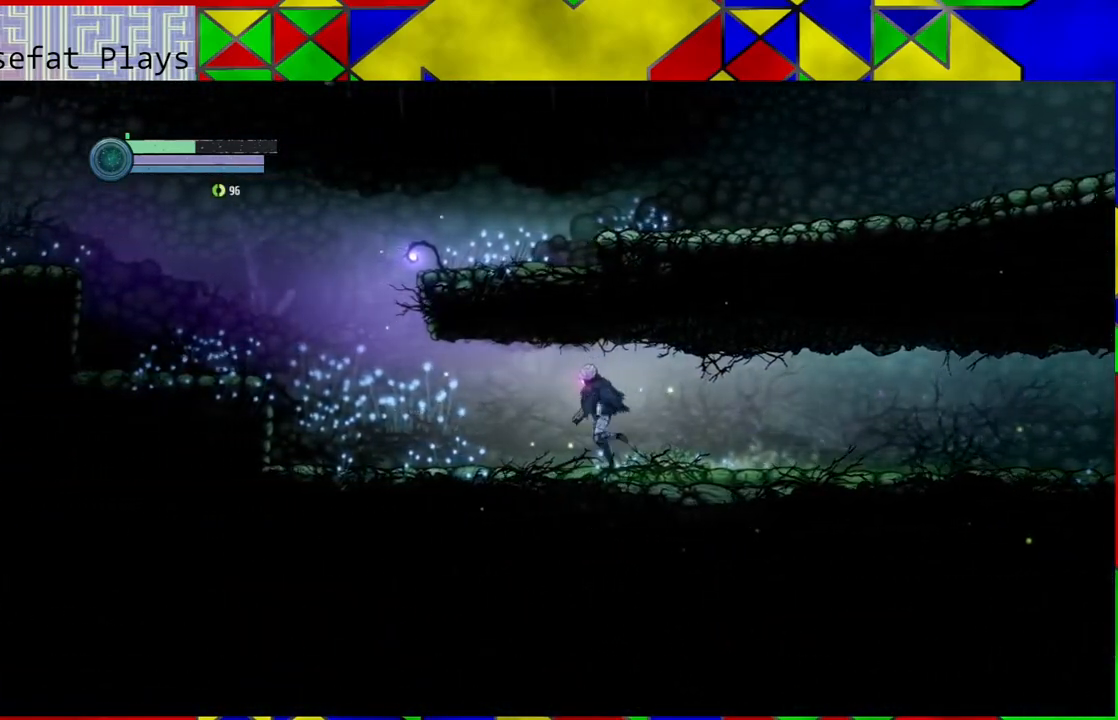
{"buttons": [], "left_stick": "left", "right_stick": "center", "events": []}
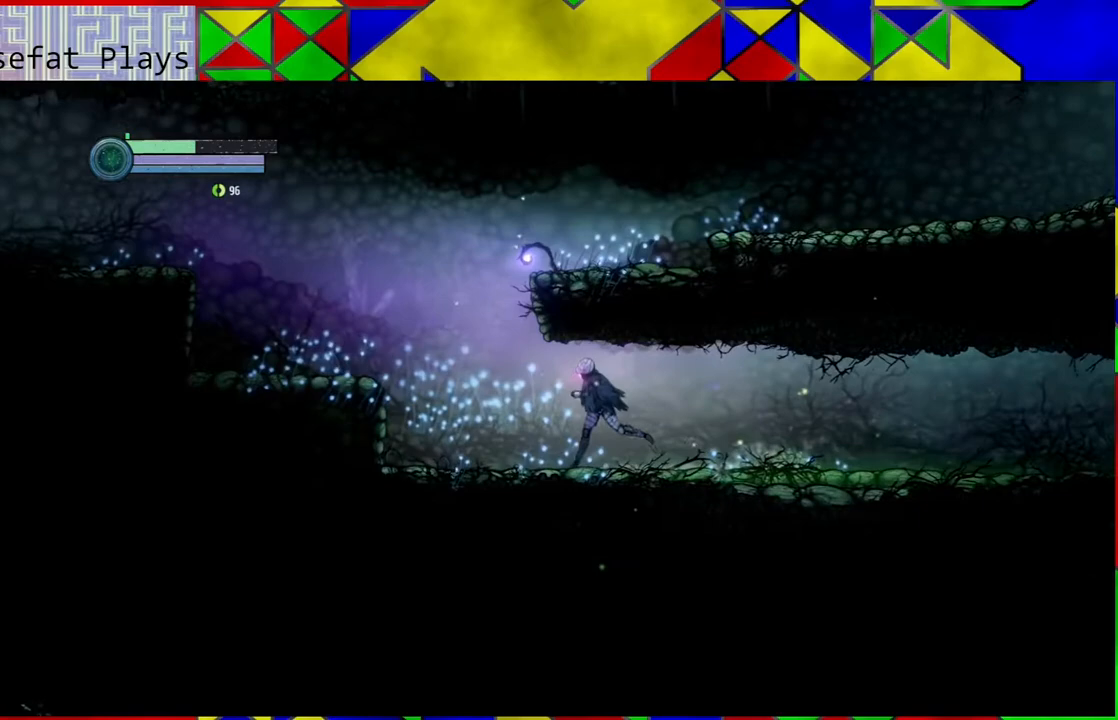
{"buttons": ["B"], "left_stick": "right", "right_stick": "center", "events": [[350, "B", "down"], [383, "left_stick", "center"], [467, "left_stick", "right"]]}
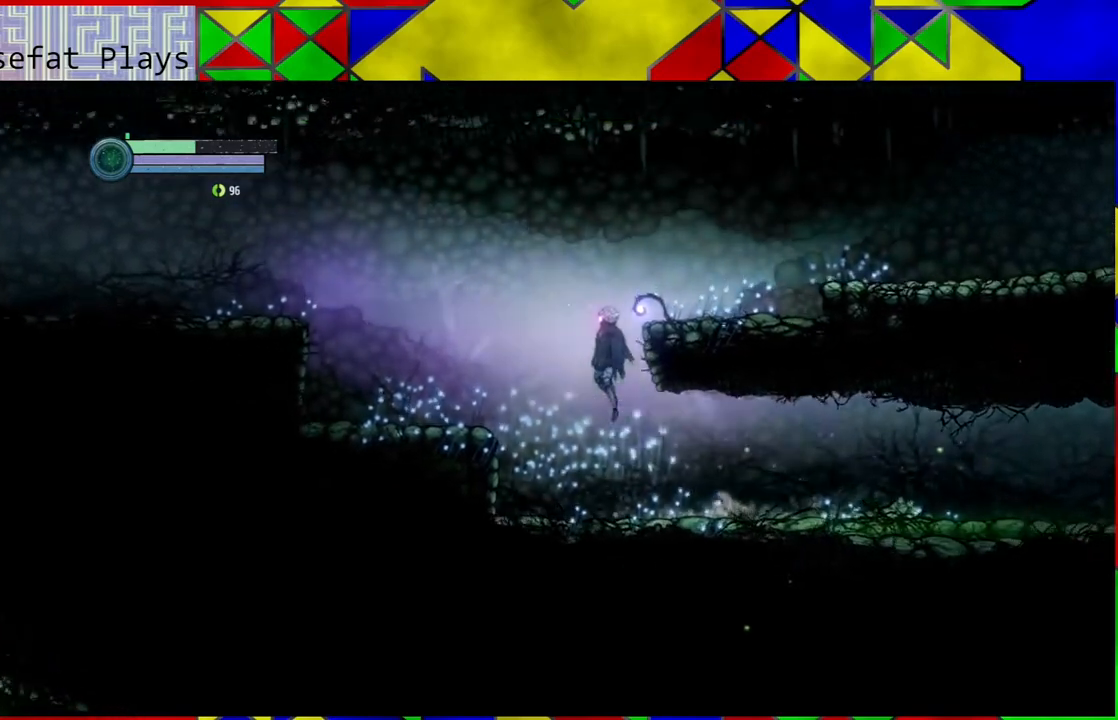
{"buttons": ["B"], "left_stick": "right", "right_stick": "center", "events": []}
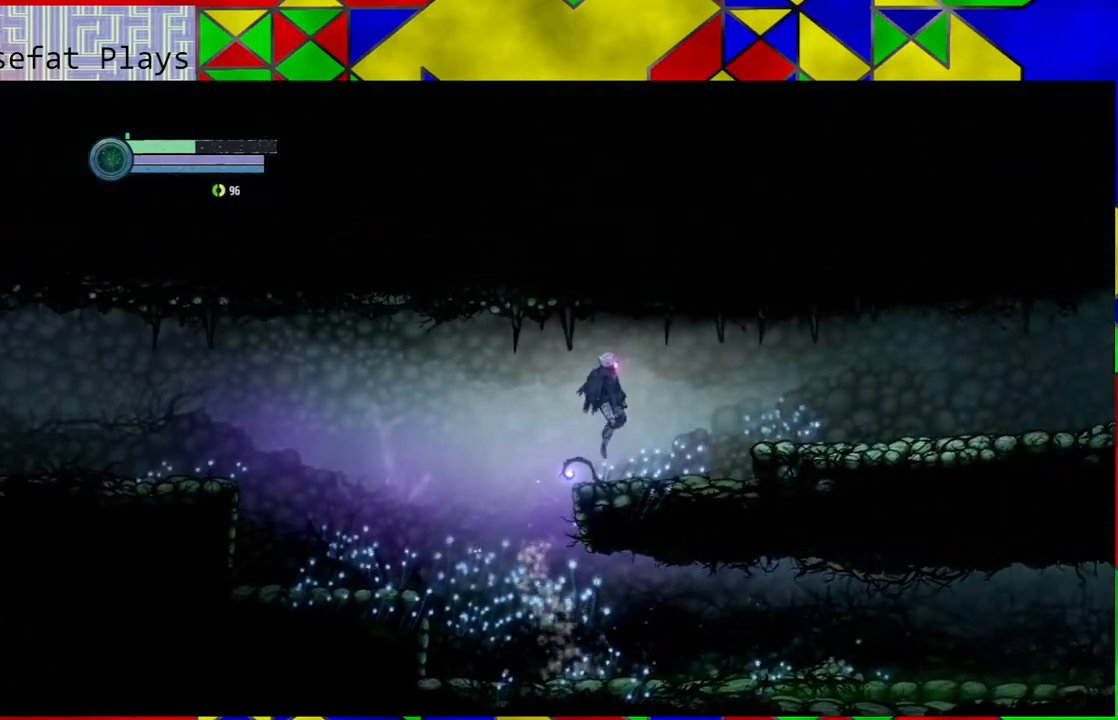
{"buttons": [], "left_stick": "right", "right_stick": "center", "events": [[50, "B", "up"]]}
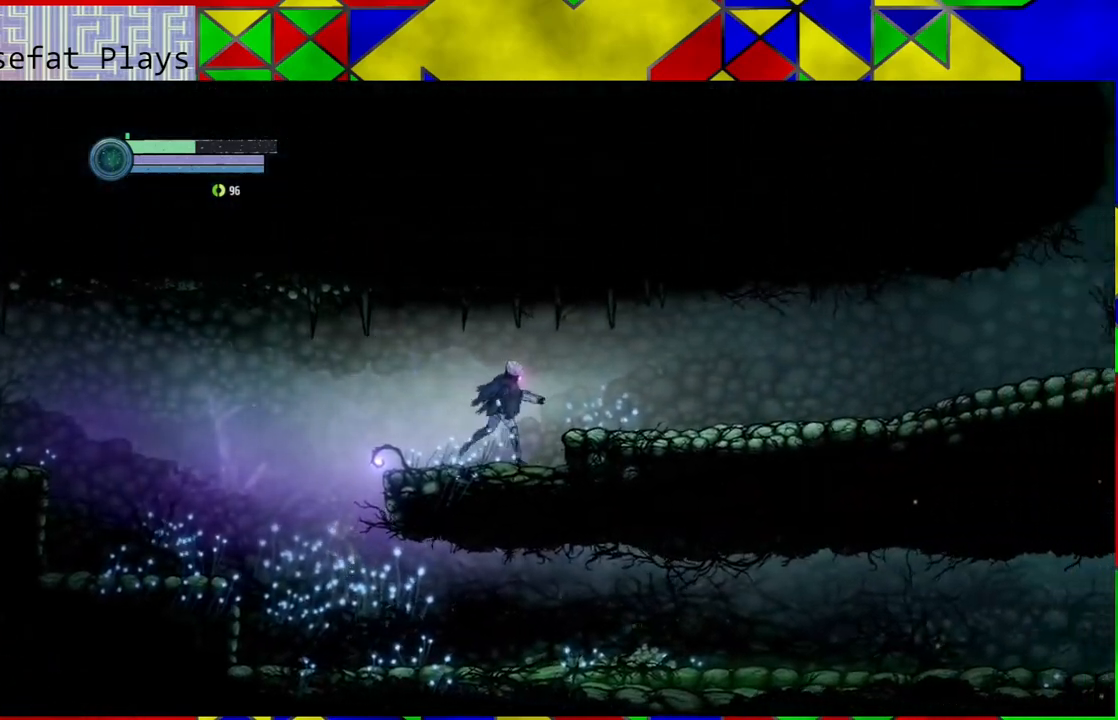
{"buttons": [], "left_stick": "right", "right_stick": "center", "events": [[50, "B", "down"], [200, "B", "up"]]}
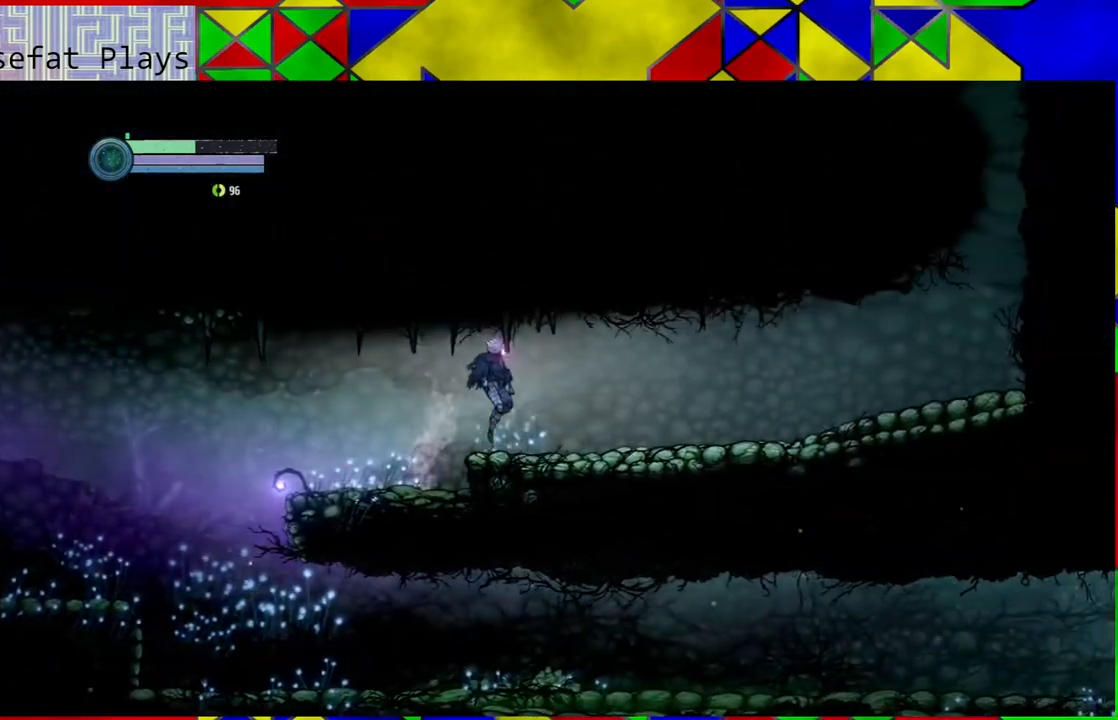
{"buttons": [], "left_stick": "right", "right_stick": "center", "events": [[250, "left_stick", "center"], [433, "left_stick", "right"]]}
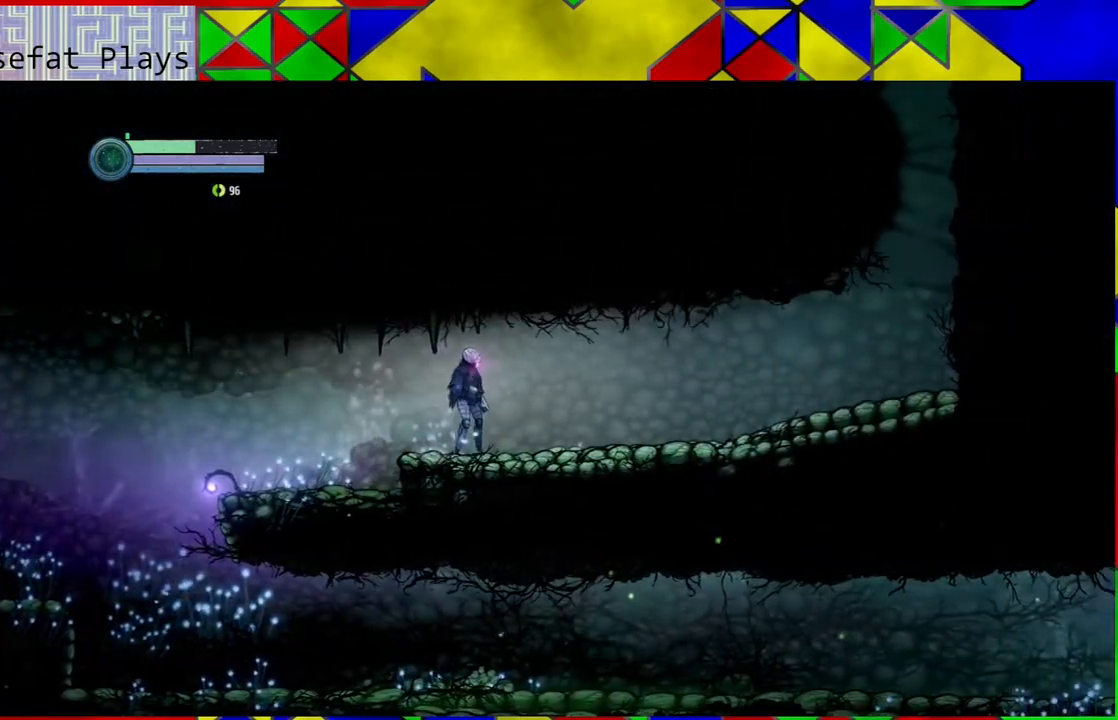
{"buttons": [], "left_stick": "right", "right_stick": "center", "events": []}
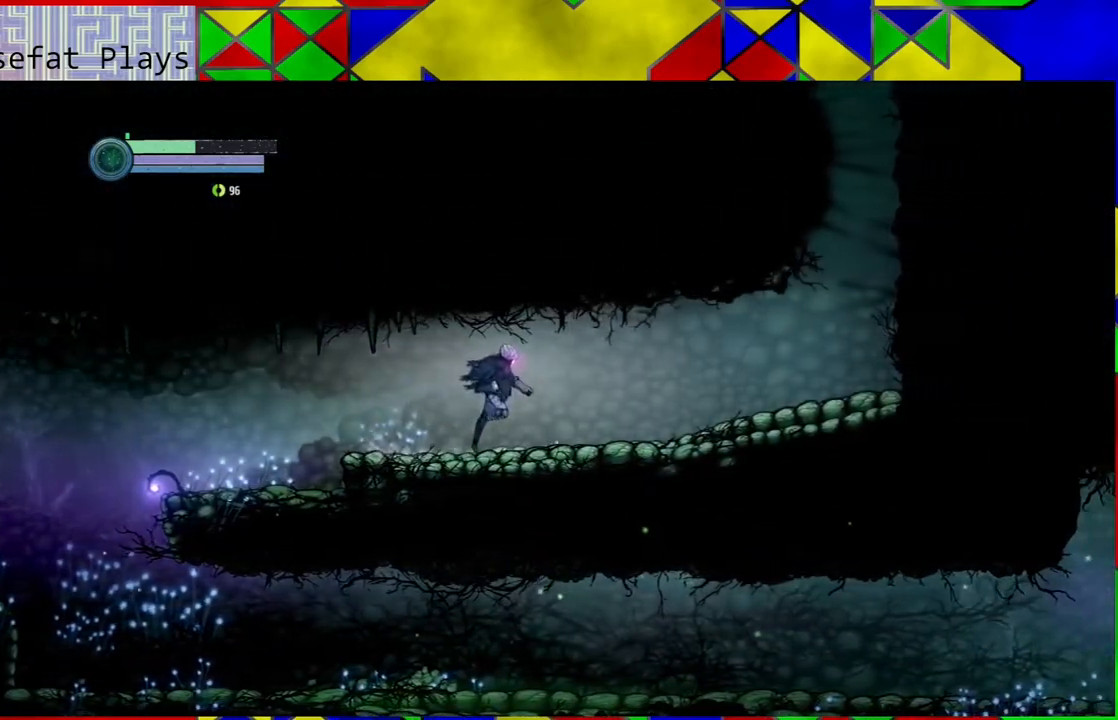
{"buttons": [], "left_stick": "right", "right_stick": "center", "events": []}
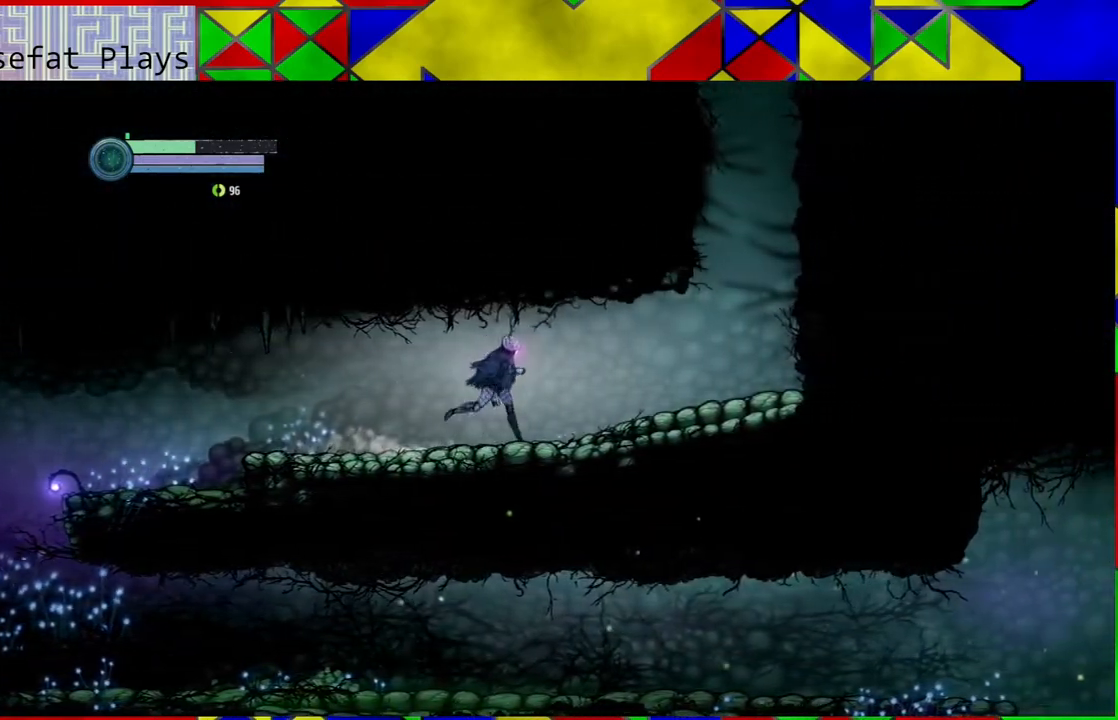
{"buttons": [], "left_stick": "right", "right_stick": "center", "events": []}
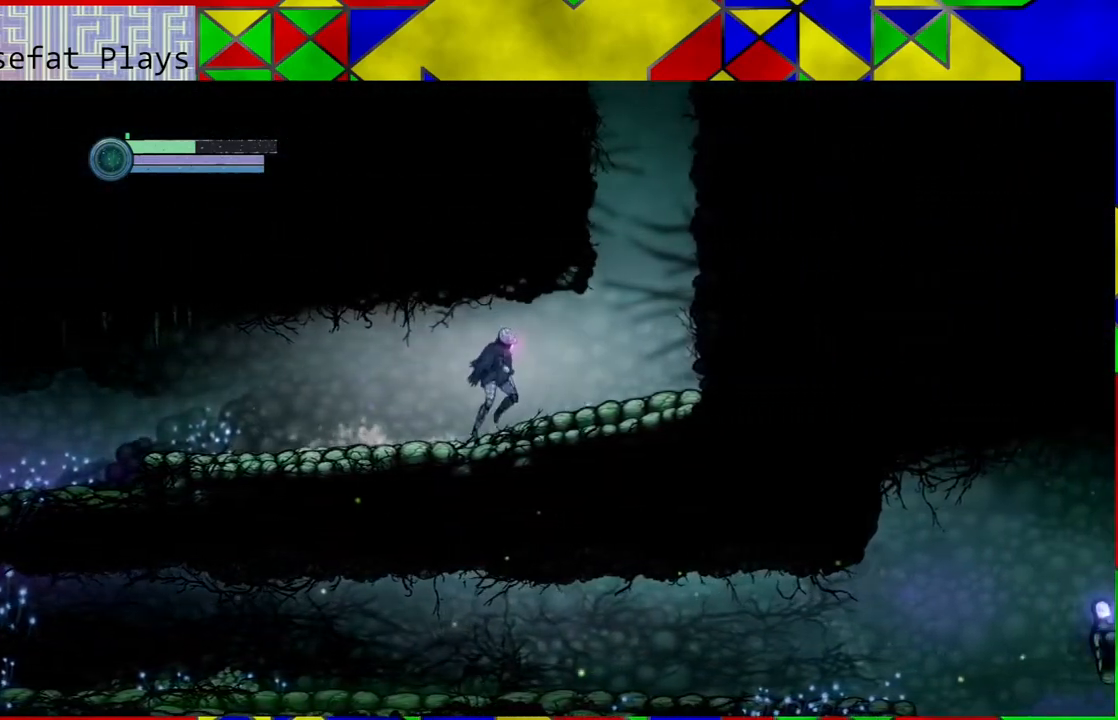
{"buttons": [], "left_stick": "right", "right_stick": "center", "events": []}
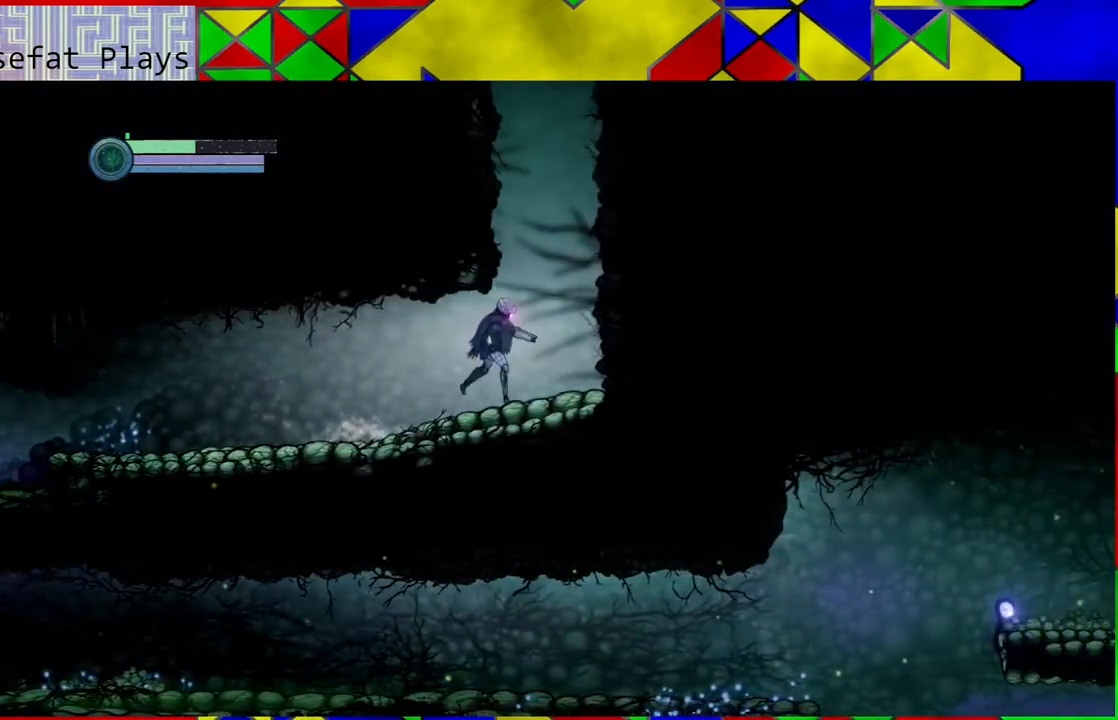
{"buttons": ["B"], "left_stick": "center", "right_stick": "center", "events": [[200, "B", "down"], [383, "left_stick", "center"]]}
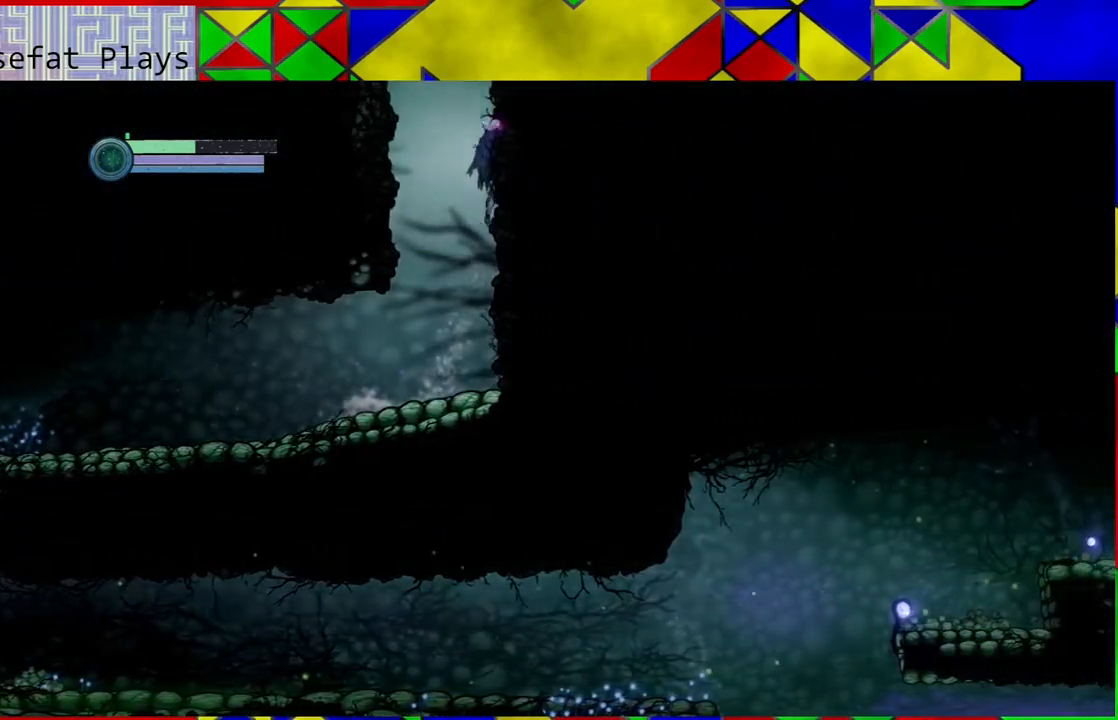
{"buttons": ["B"], "left_stick": "left", "right_stick": "center", "events": [[133, "left_stick", "left"]]}
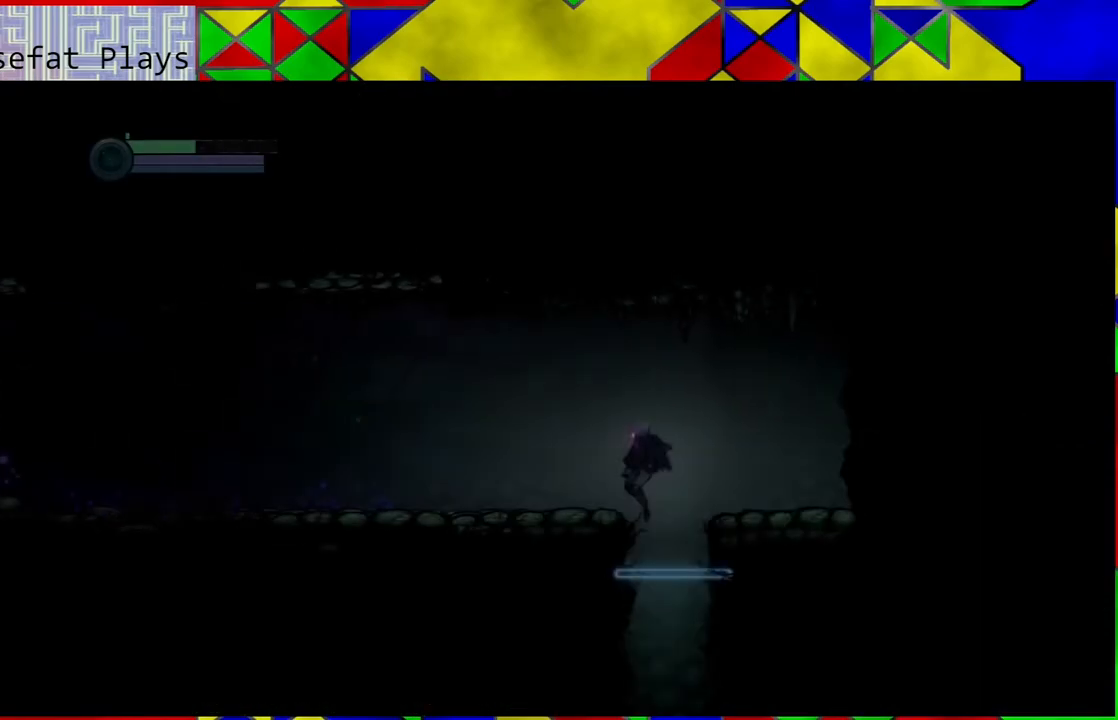
{"buttons": [], "left_stick": "center", "right_stick": "center", "events": [[50, "left_stick", "center"], [233, "B", "up"]]}